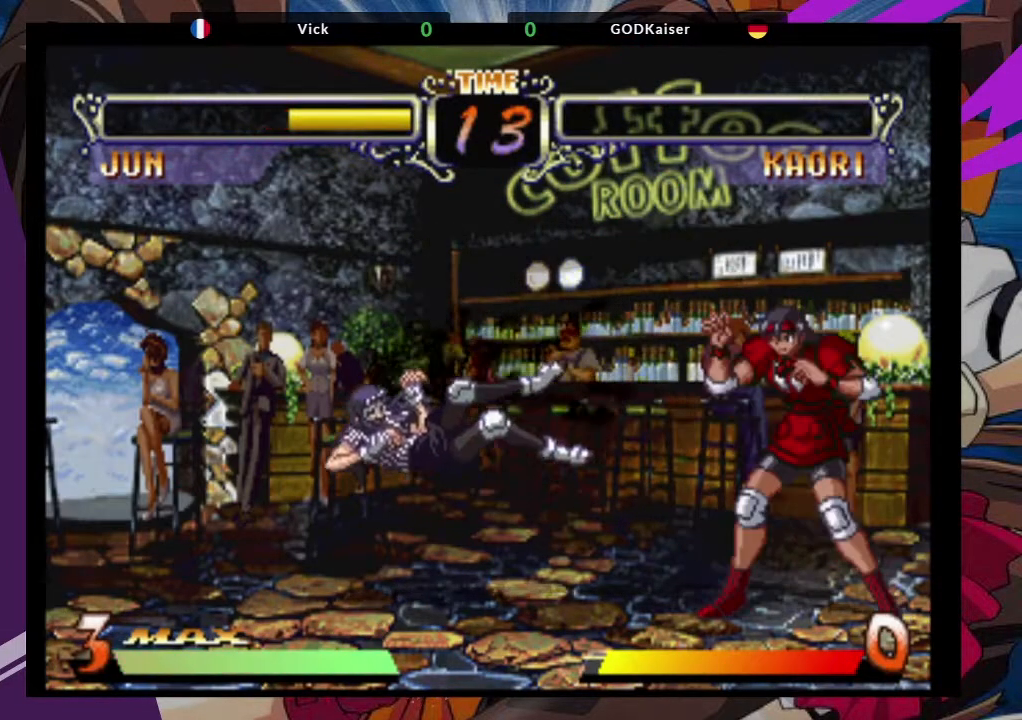
Gameplay with a controller (arcade stick); each line is a JSON object with the inputs held at the frame after it. "events" lists button and stick changes between this image and that frame as [ms after this image, input, new state], when the widget could be followed in between. Not read: L3 R3.
{"buttons": [], "left_stick": "center", "events": [[383, "TRIANGLE", "down"], [417, "SQUARE", "down"], [450, "TRIANGLE", "up"], [500, "SQUARE", "up"]]}
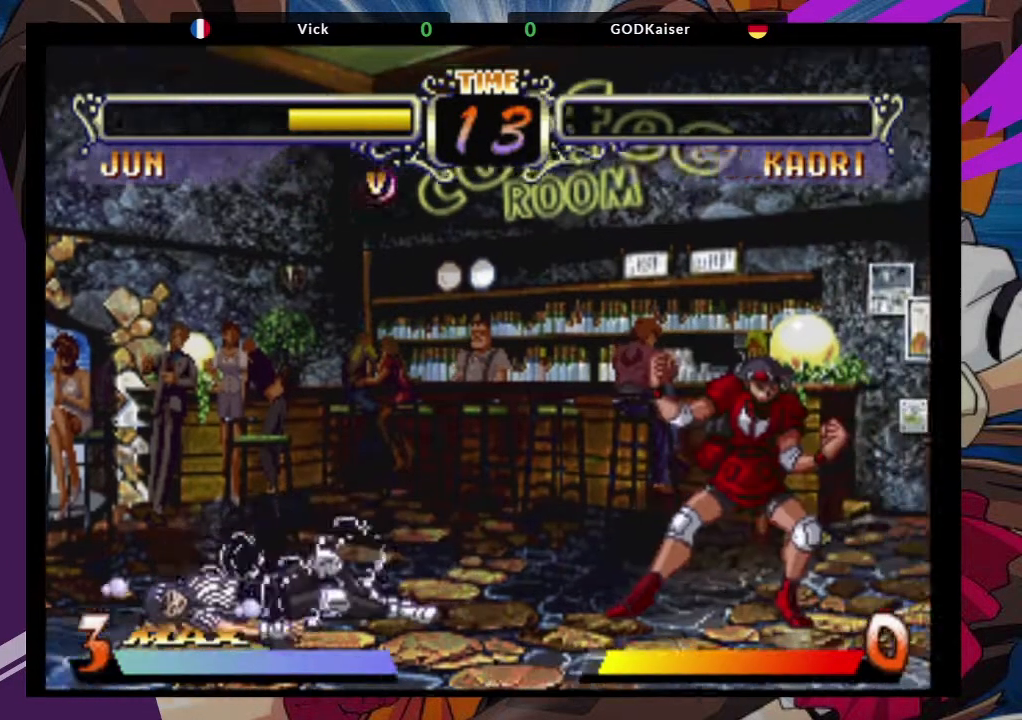
{"buttons": [], "left_stick": "center", "events": []}
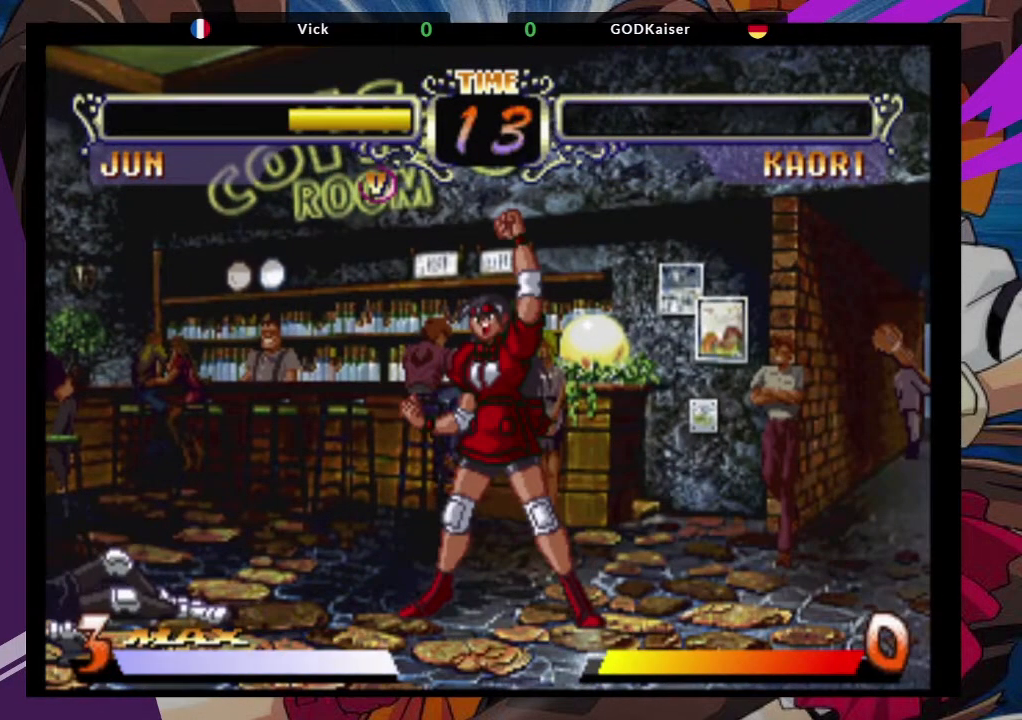
{"buttons": [], "left_stick": "center", "events": []}
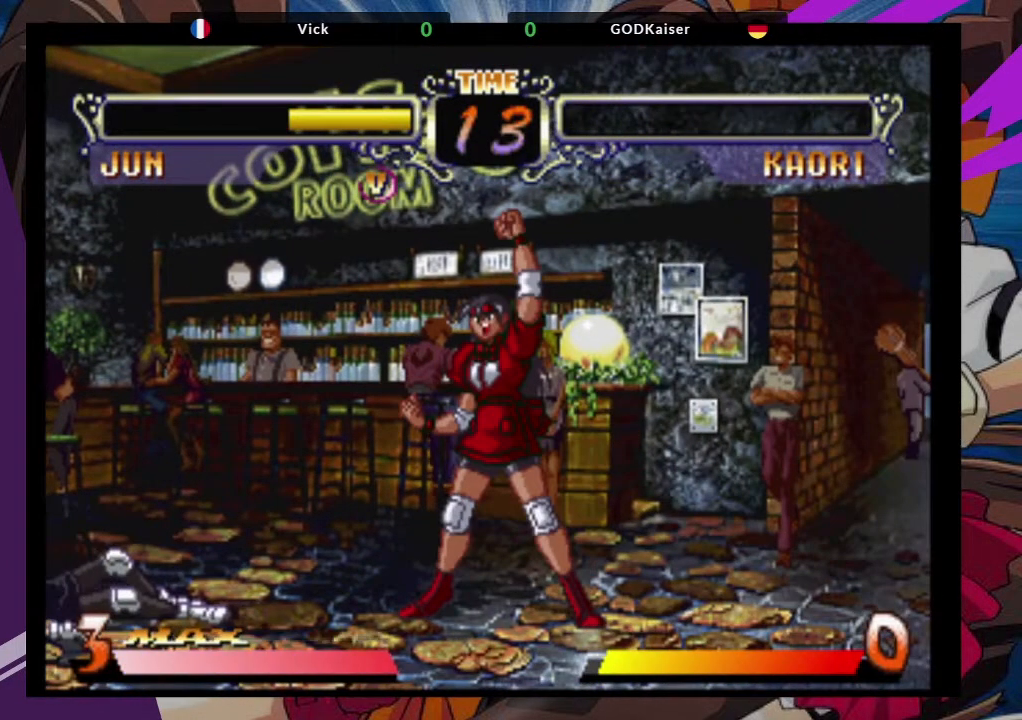
{"buttons": [], "left_stick": "center", "events": []}
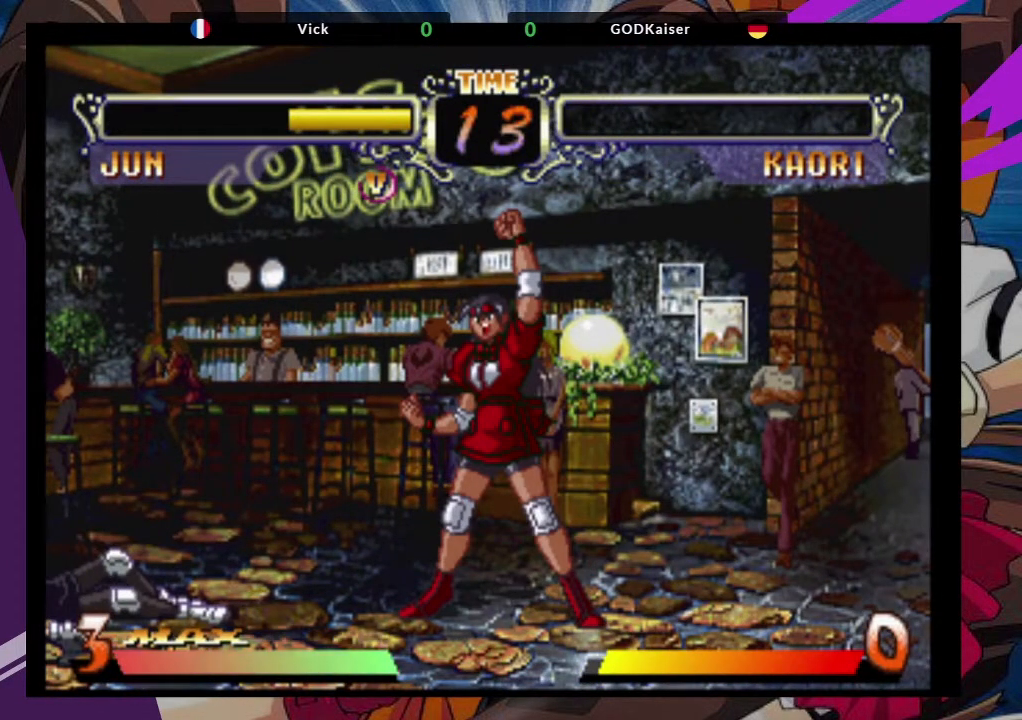
{"buttons": [], "left_stick": "center", "events": []}
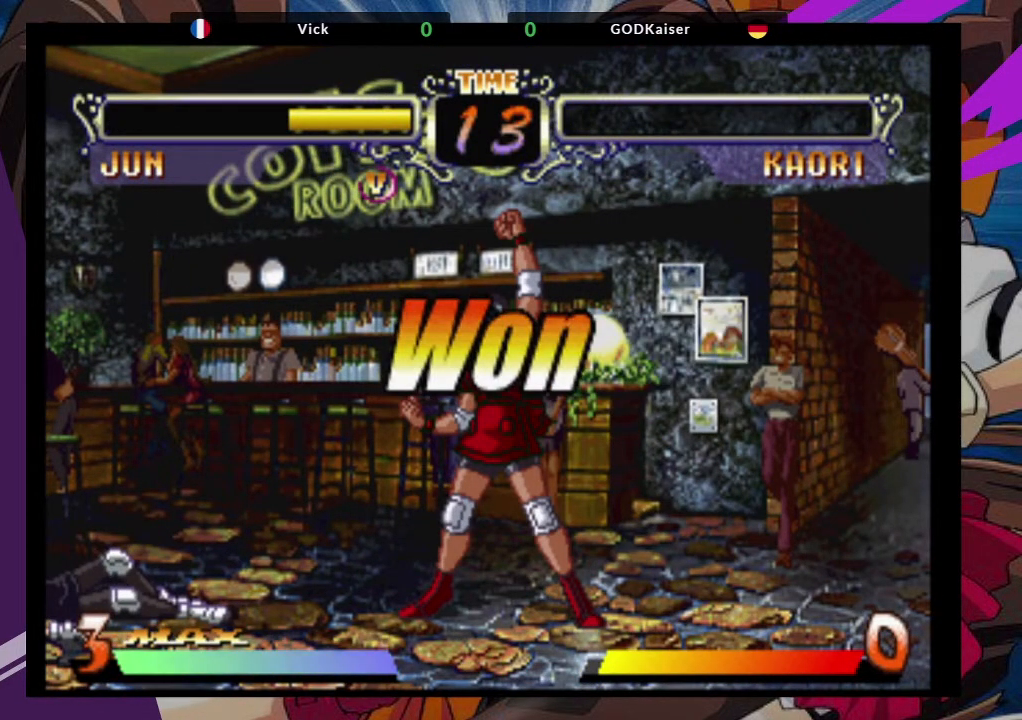
{"buttons": [], "left_stick": "center", "events": []}
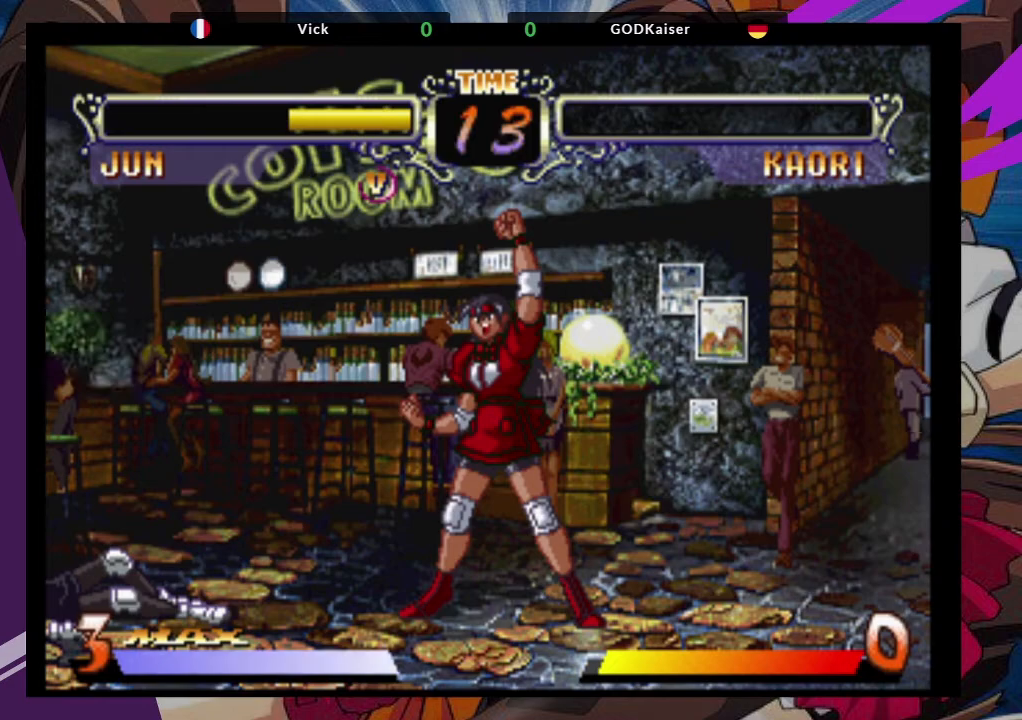
{"buttons": [], "left_stick": "center", "events": []}
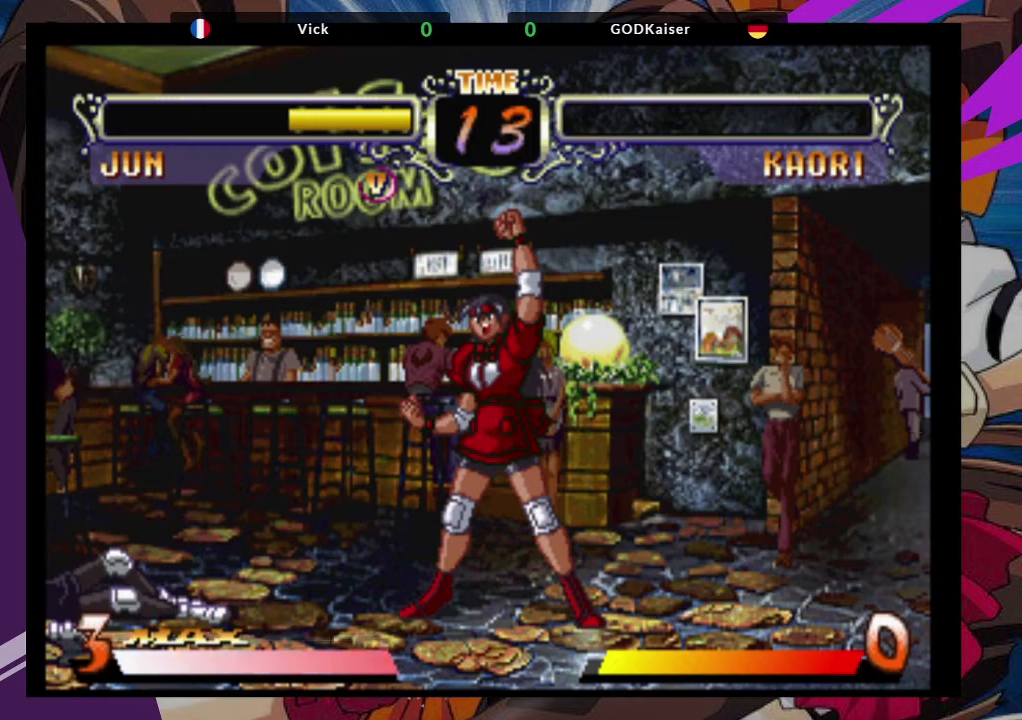
{"buttons": ["SQUARE"], "left_stick": "center", "events": [[417, "TRIANGLE", "down"], [450, "SQUARE", "down"], [483, "TRIANGLE", "up"]]}
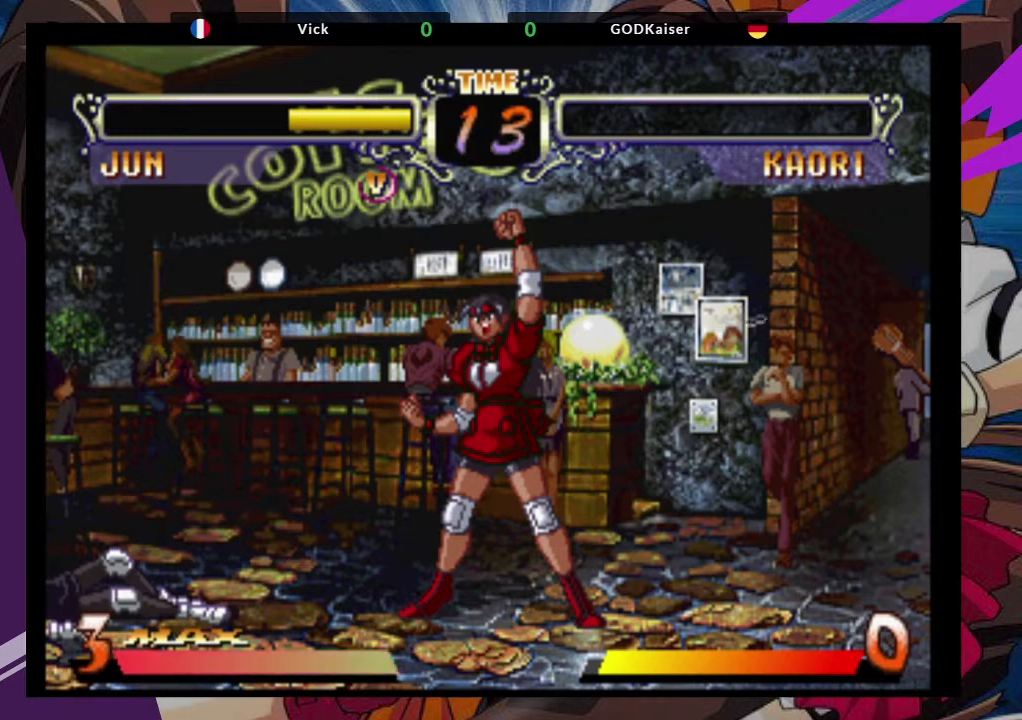
{"buttons": [], "left_stick": "center", "events": [[17, "SQUARE", "up"]]}
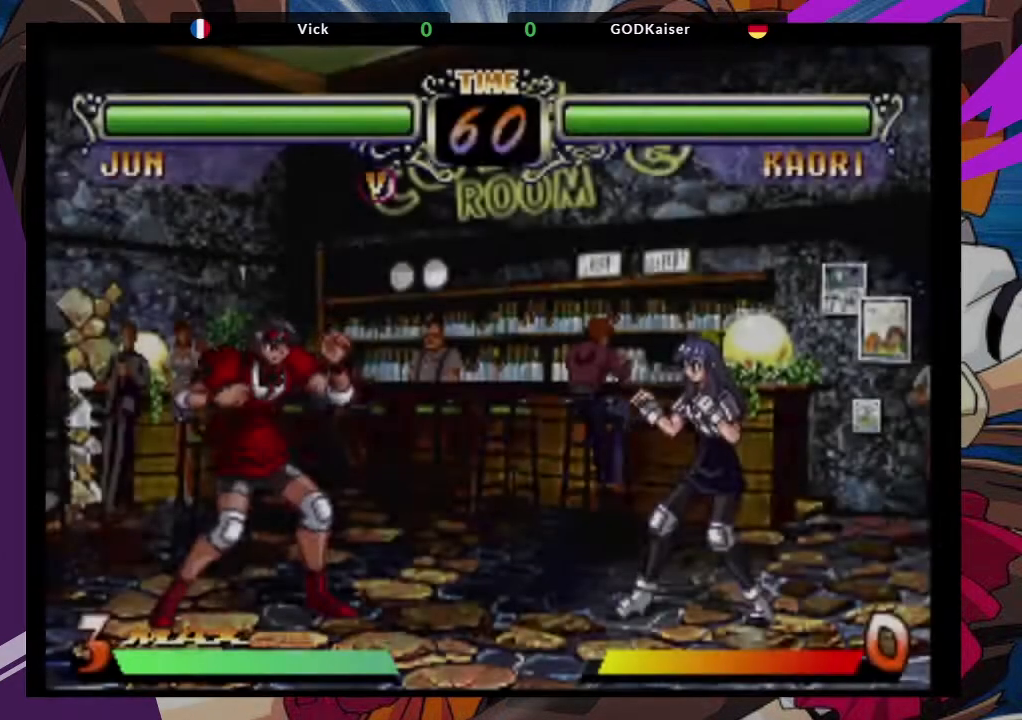
{"buttons": [], "left_stick": "center", "events": []}
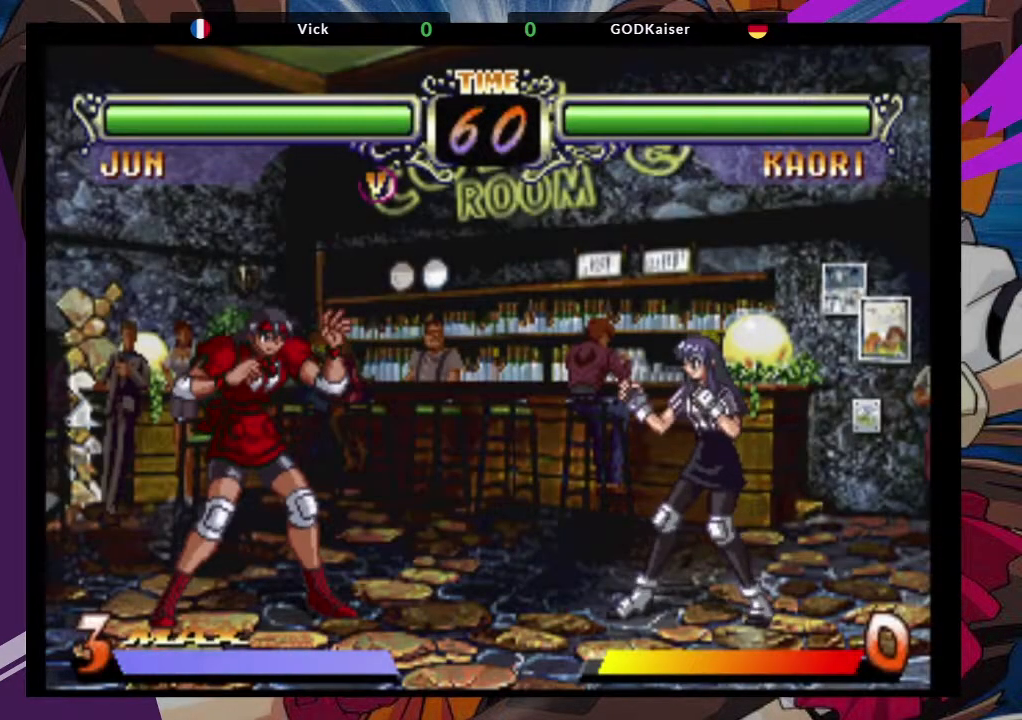
{"buttons": [], "left_stick": "center", "events": []}
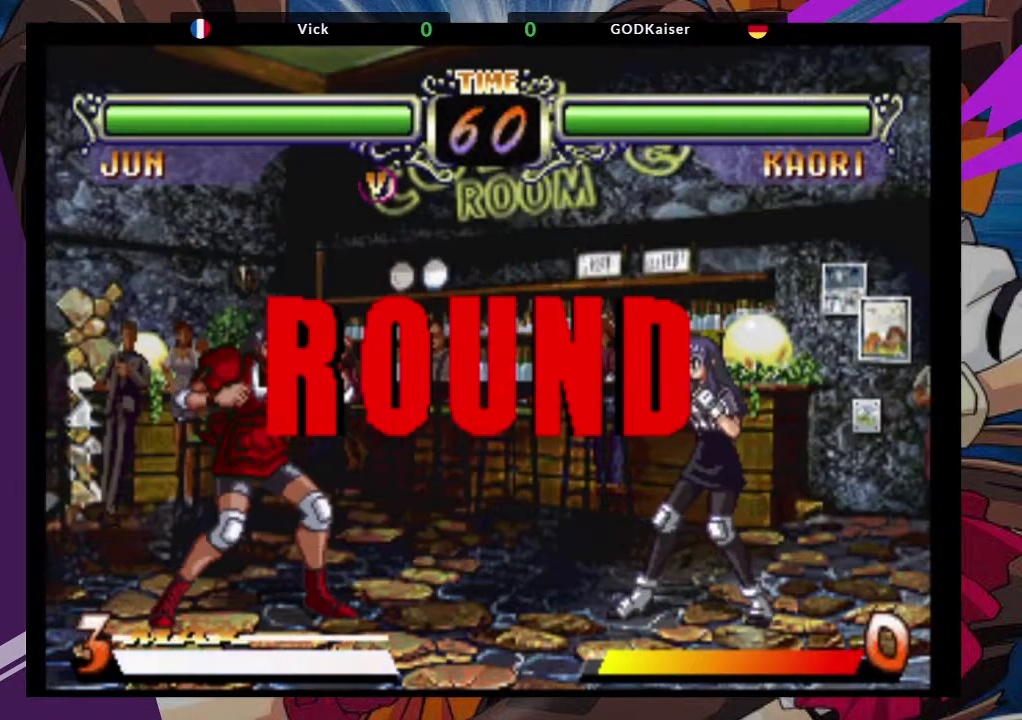
{"buttons": [], "left_stick": "center", "events": []}
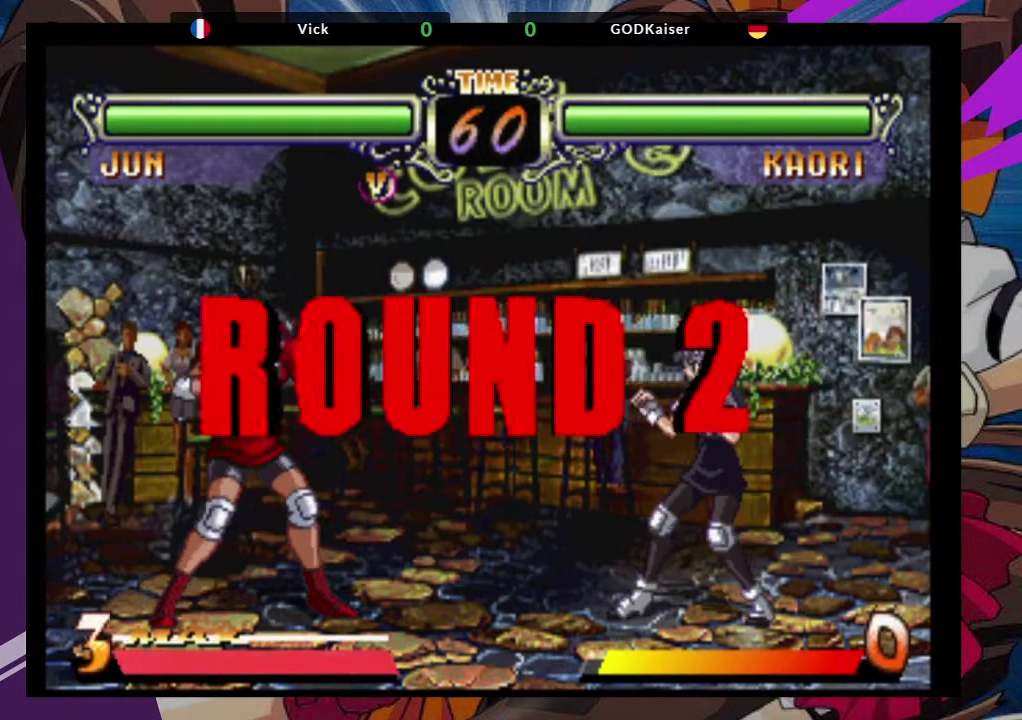
{"buttons": [], "left_stick": "center", "events": []}
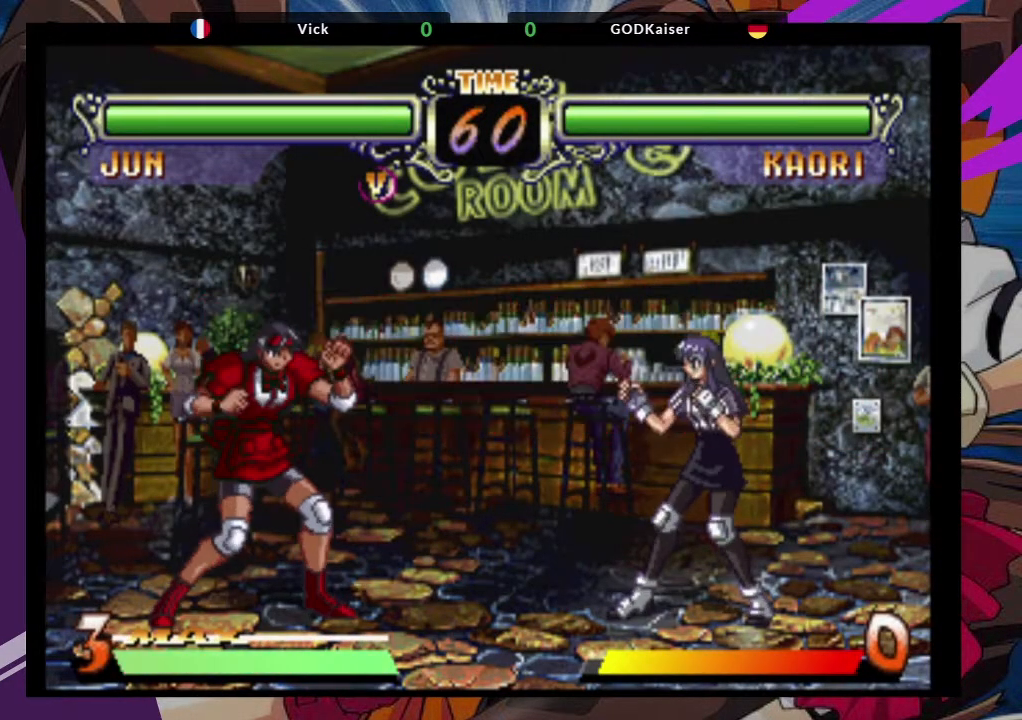
{"buttons": [], "left_stick": "center", "events": []}
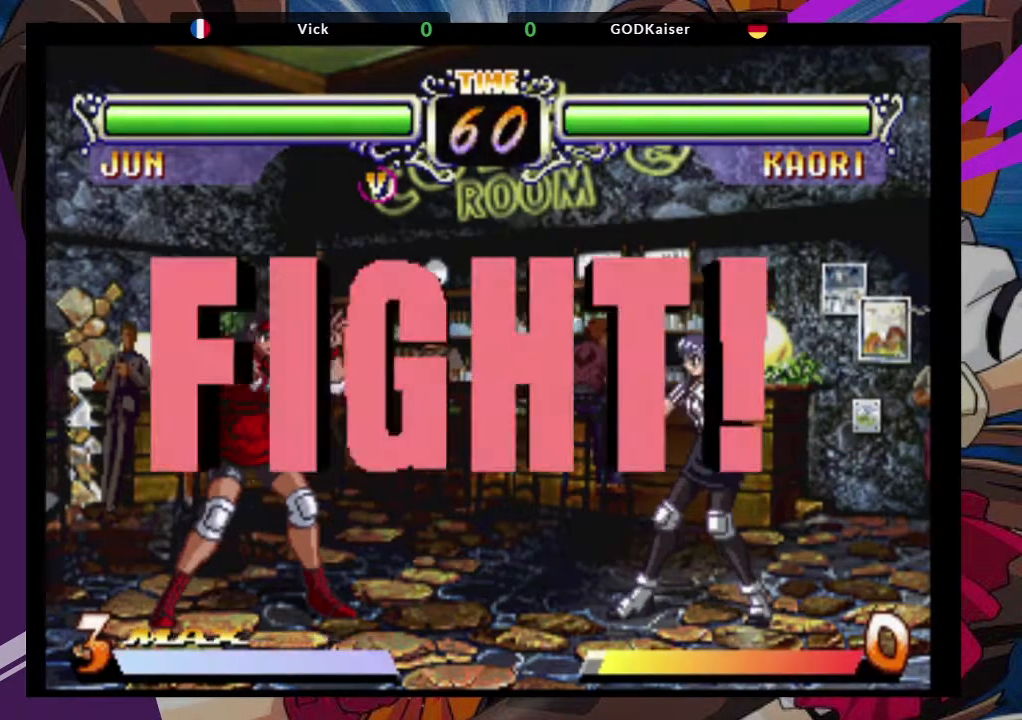
{"buttons": [], "left_stick": "center", "events": [[133, "left_stick", "down"], [250, "left_stick", "up-right"], [367, "CROSS", "down"], [483, "CROSS", "up"], [483, "left_stick", "center"]]}
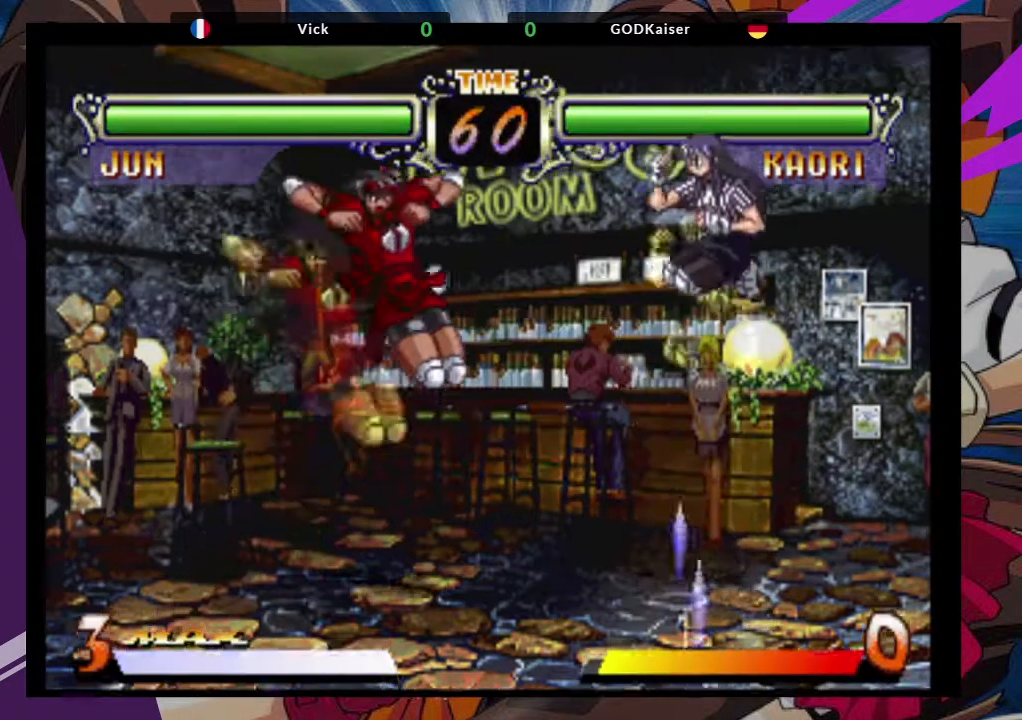
{"buttons": [], "left_stick": "center", "events": [[100, "CIRCLE", "down"], [267, "CIRCLE", "up"]]}
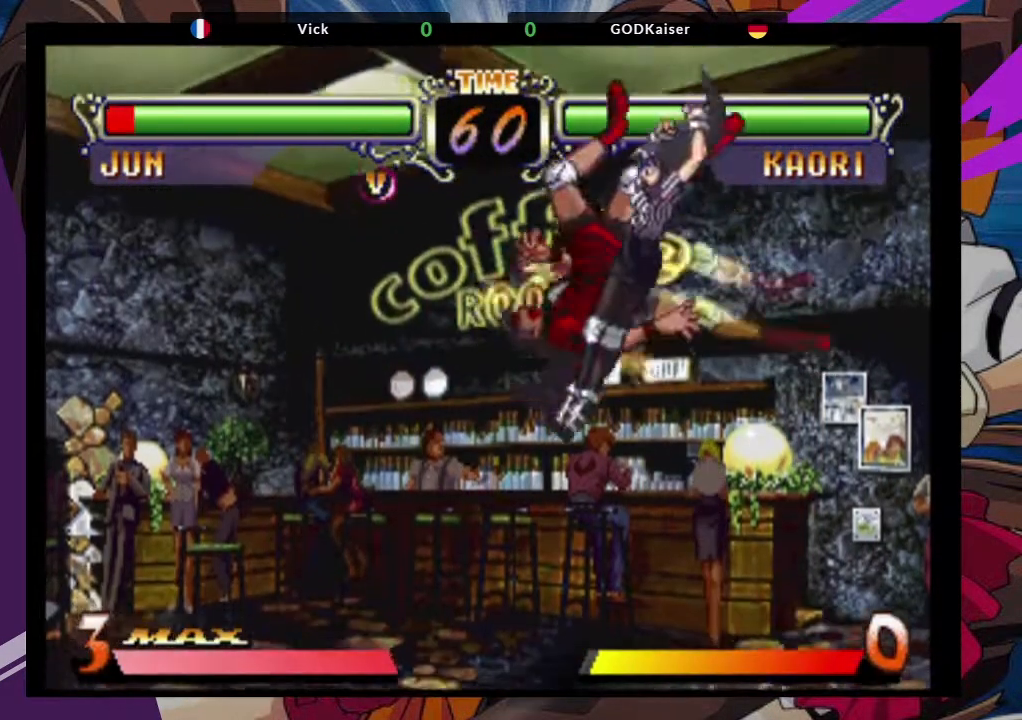
{"buttons": [], "left_stick": "right", "events": [[233, "left_stick", "right"], [250, "TRIANGLE", "down"], [333, "TRIANGLE", "up"], [400, "TRIANGLE", "down"], [483, "TRIANGLE", "up"]]}
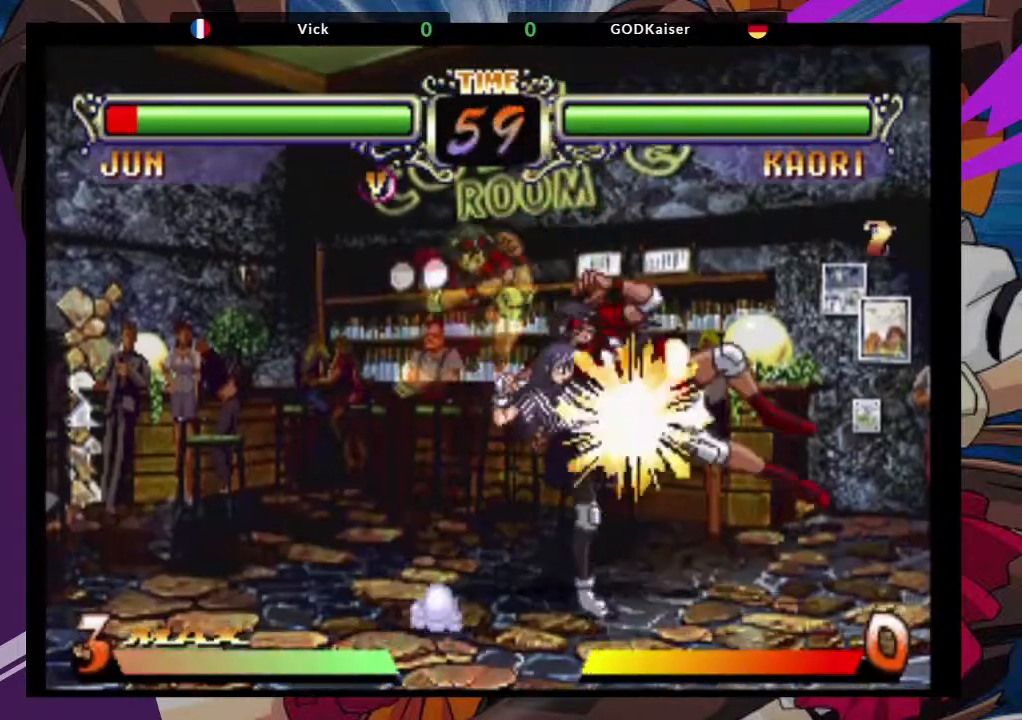
{"buttons": [], "left_stick": "down-right", "events": [[50, "TRIANGLE", "down"], [150, "TRIANGLE", "up"], [383, "left_stick", "down-right"]]}
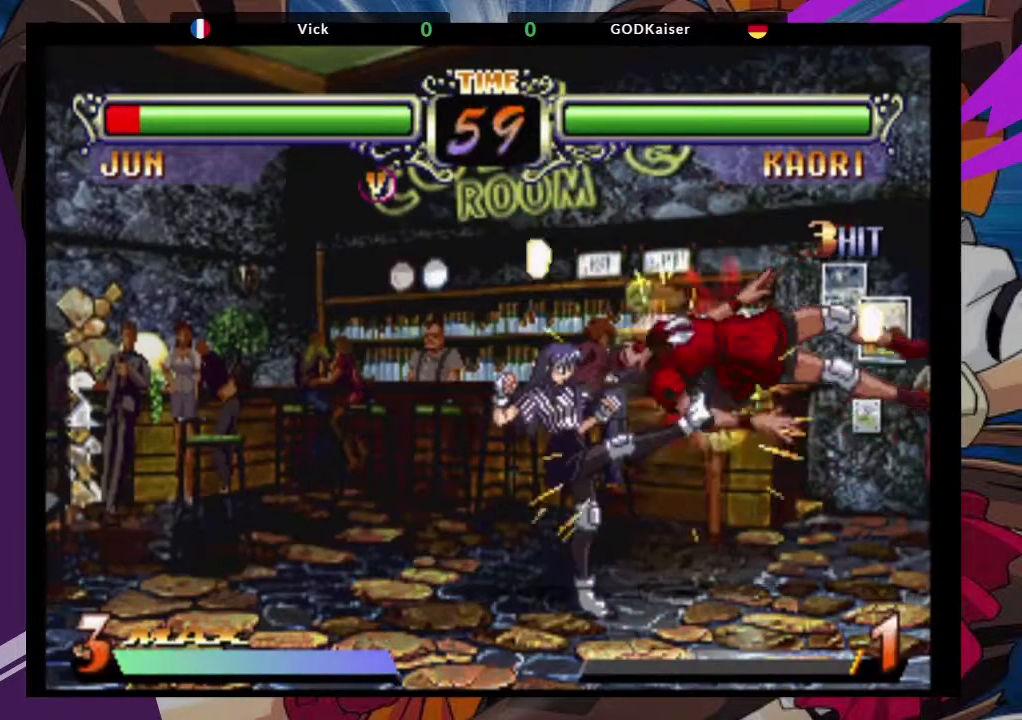
{"buttons": ["SQUARE"], "left_stick": "right", "events": [[250, "left_stick", "right"], [417, "SQUARE", "down"]]}
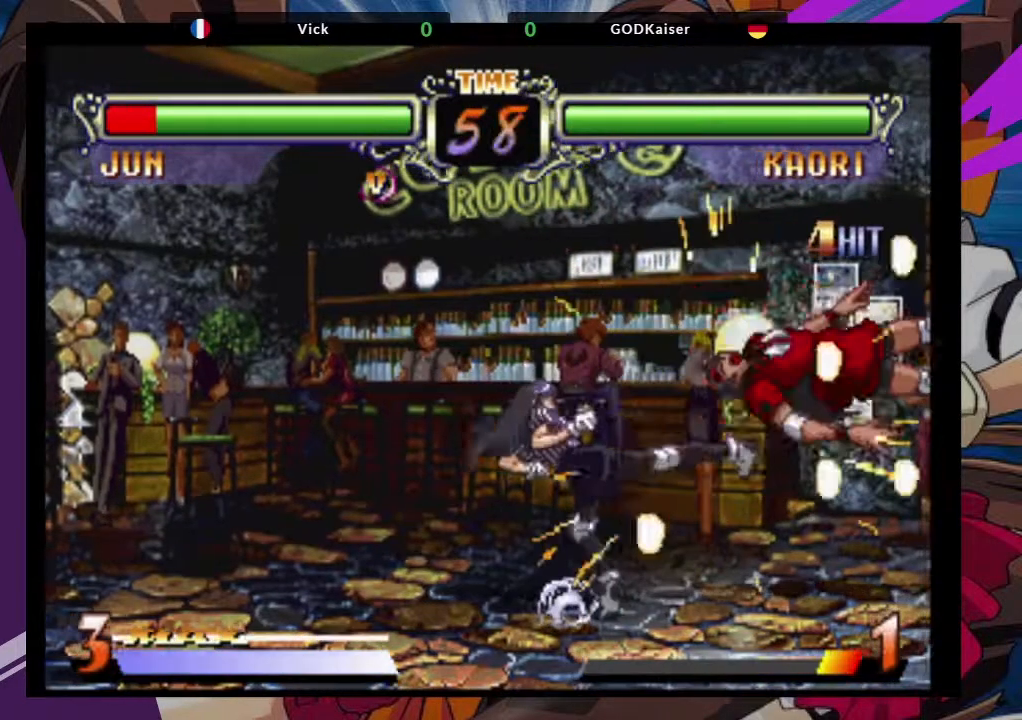
{"buttons": ["CROSS", "SQUARE"], "left_stick": "right", "events": [[50, "SQUARE", "up"], [367, "SQUARE", "down"], [450, "CROSS", "down"]]}
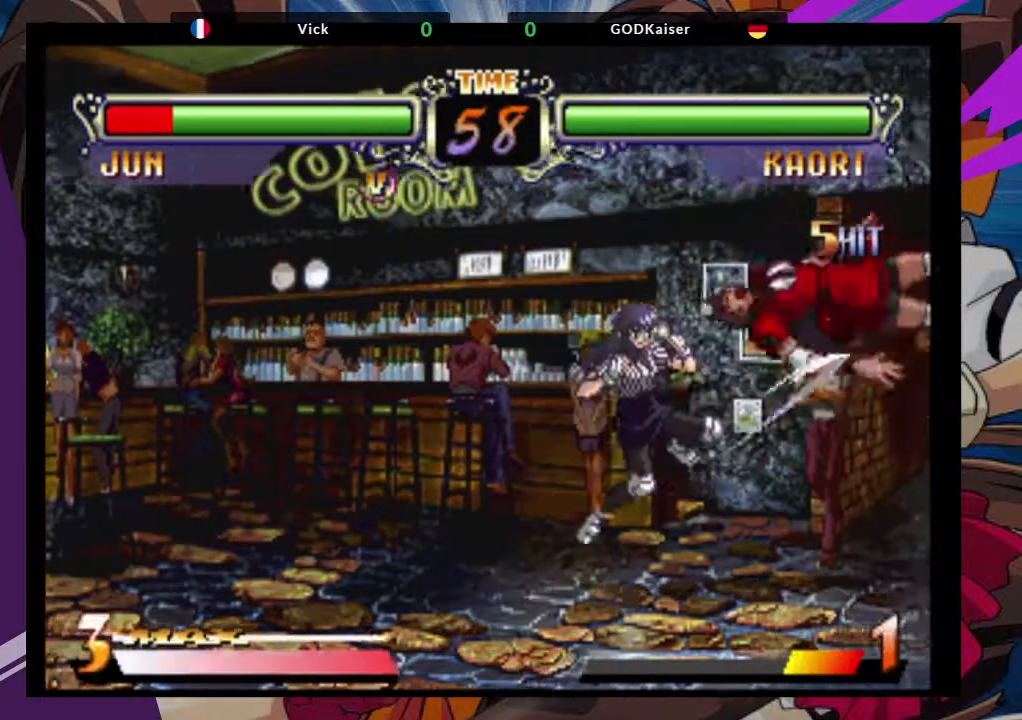
{"buttons": [], "left_stick": "right", "events": [[17, "SQUARE", "up"], [167, "CROSS", "up"], [233, "SQUARE", "down"], [300, "CROSS", "down"], [350, "SQUARE", "up"], [433, "CROSS", "up"]]}
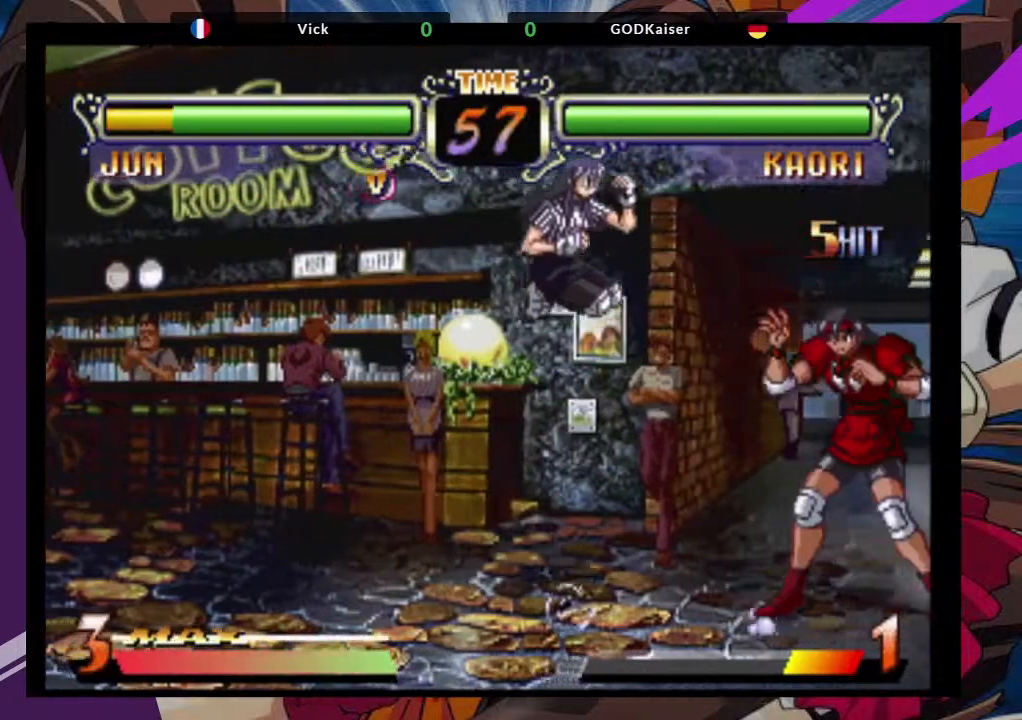
{"buttons": ["CROSS"], "left_stick": "up-right", "events": [[233, "left_stick", "up-right"], [417, "CROSS", "down"]]}
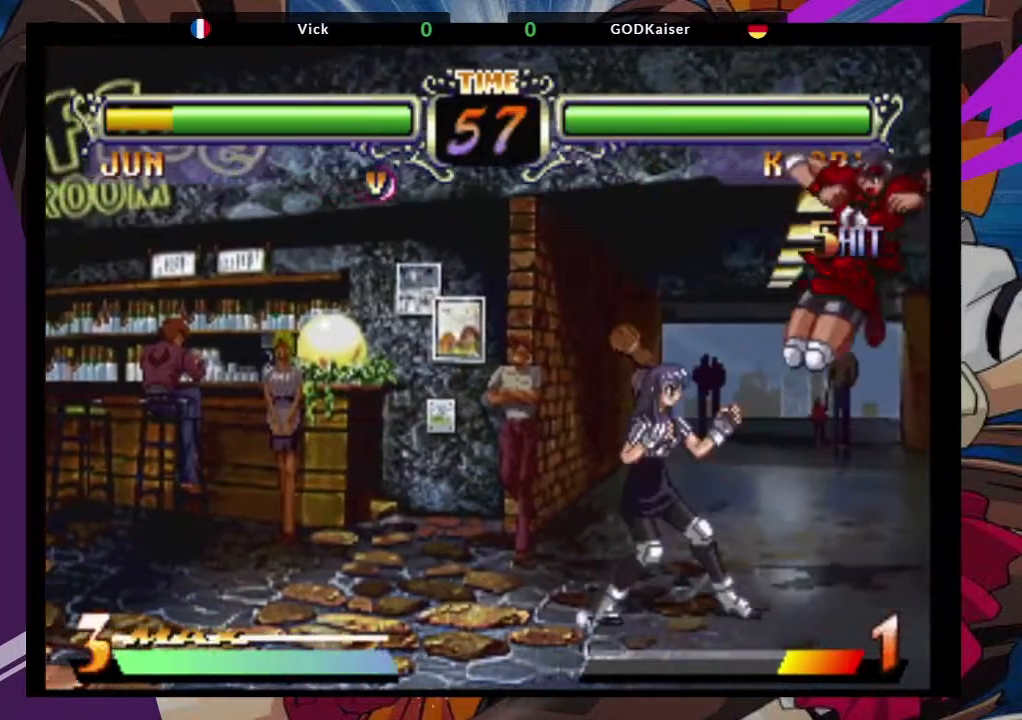
{"buttons": [], "left_stick": "down-right", "events": [[83, "CROSS", "up"], [183, "left_stick", "down-right"], [200, "TRIANGLE", "down"], [333, "TRIANGLE", "up"]]}
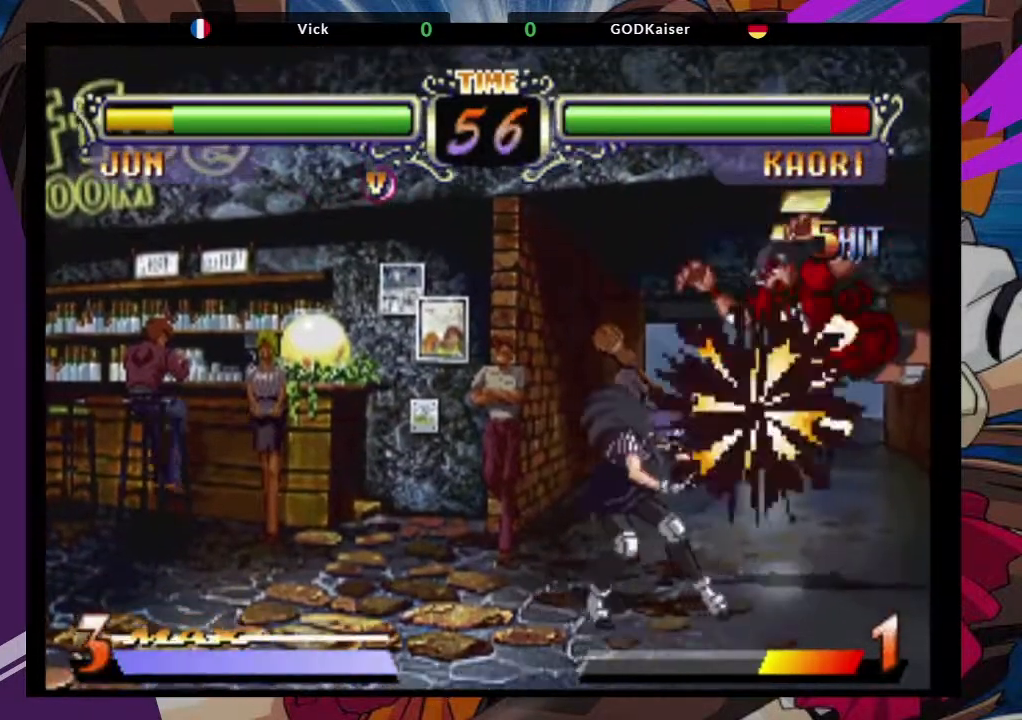
{"buttons": [], "left_stick": "left"}
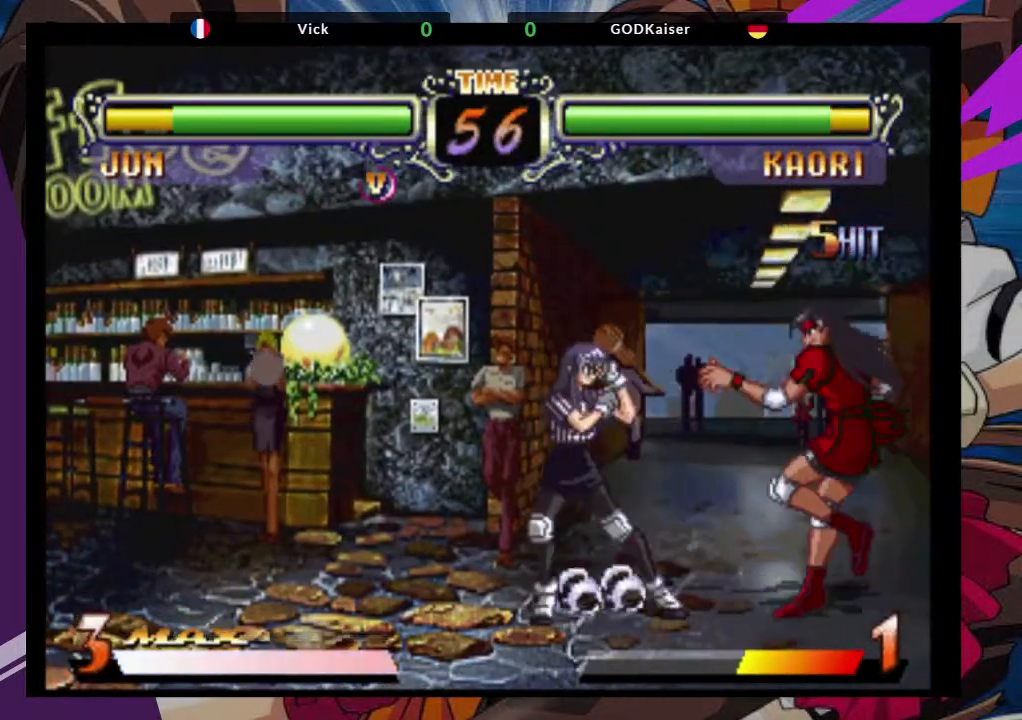
{"buttons": [], "left_stick": "down-right", "events": [[17, "left_stick", "center"], [67, "TRIANGLE", "down"], [117, "left_stick", "down"], [200, "TRIANGLE", "up"], [283, "left_stick", "down-right"]]}